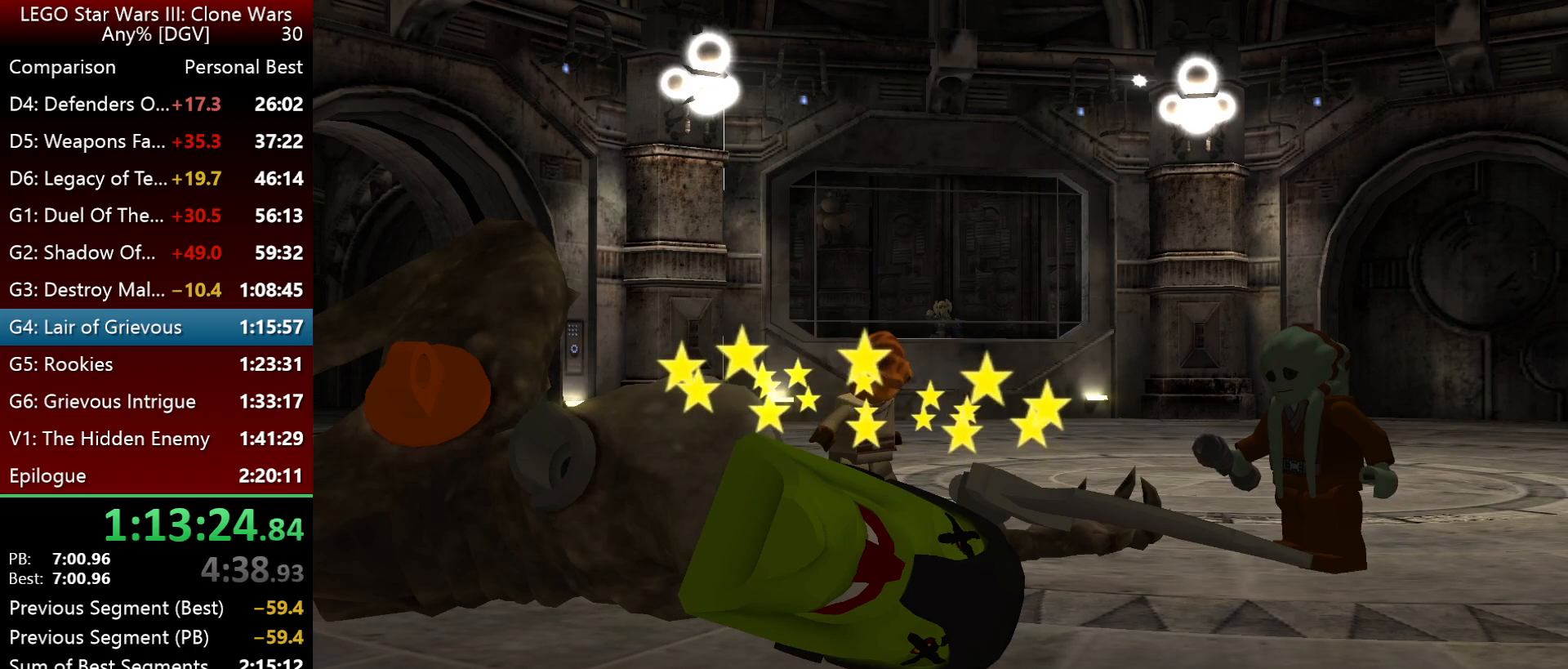
Gameplay with keyboard; each line is a JSON object with the keys held at the frame after it. "events" lists presses ("down") and releases ("up") of ".", "down", "f2", "i", "j", "k", "l", "left", "minus", "o", "p", "right", "semicolon", "space" and "up" between this image and that frame as [ms after this image, input, new state], when the widget could be followed in between. No other keys are recorded. Mouse input is not recorded.
{"keys": [], "events": []}
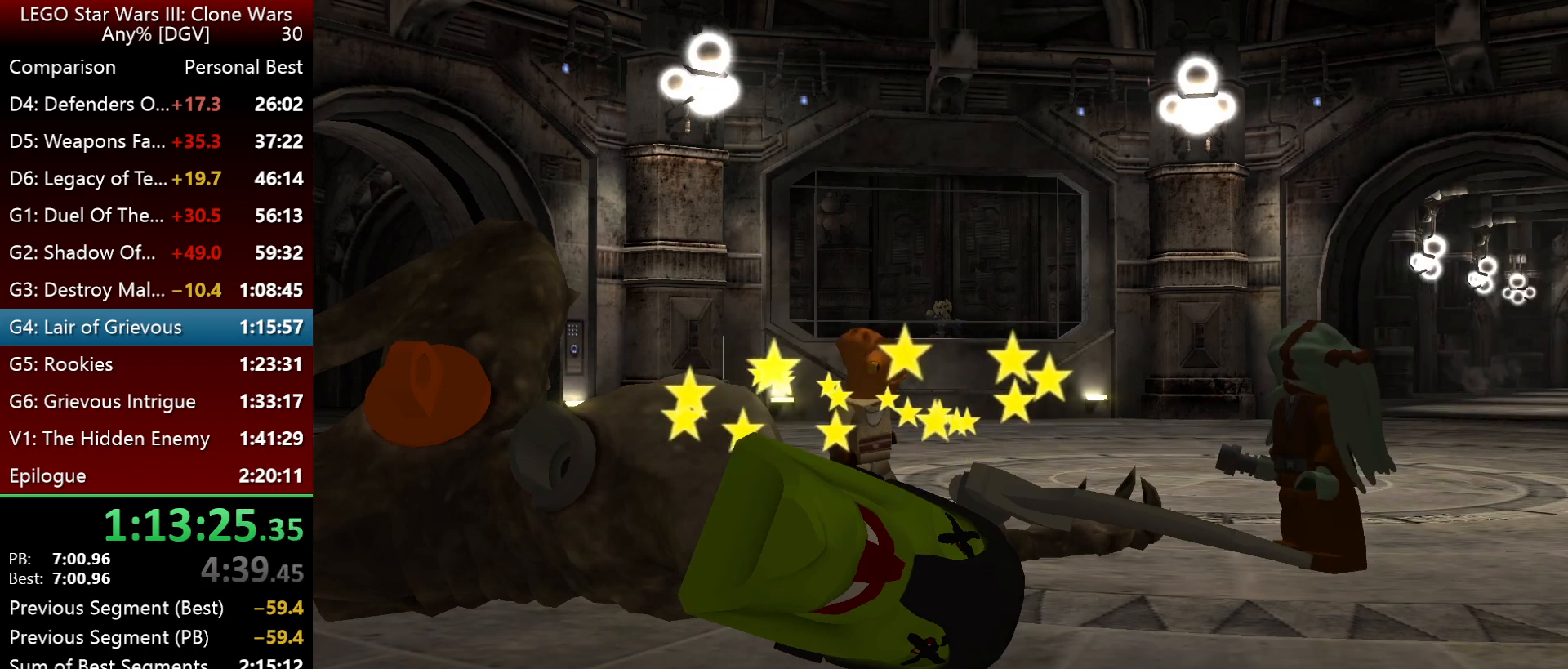
{"keys": [], "events": []}
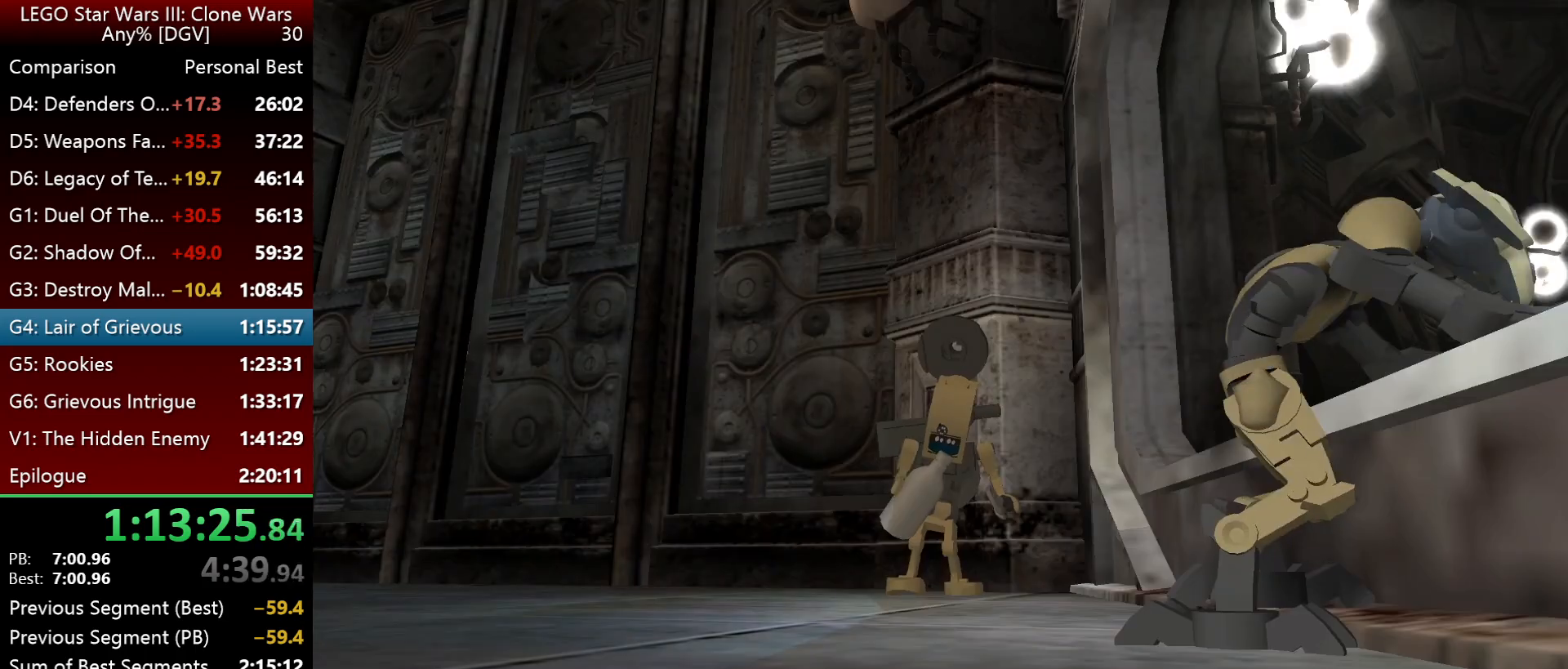
{"keys": [], "events": []}
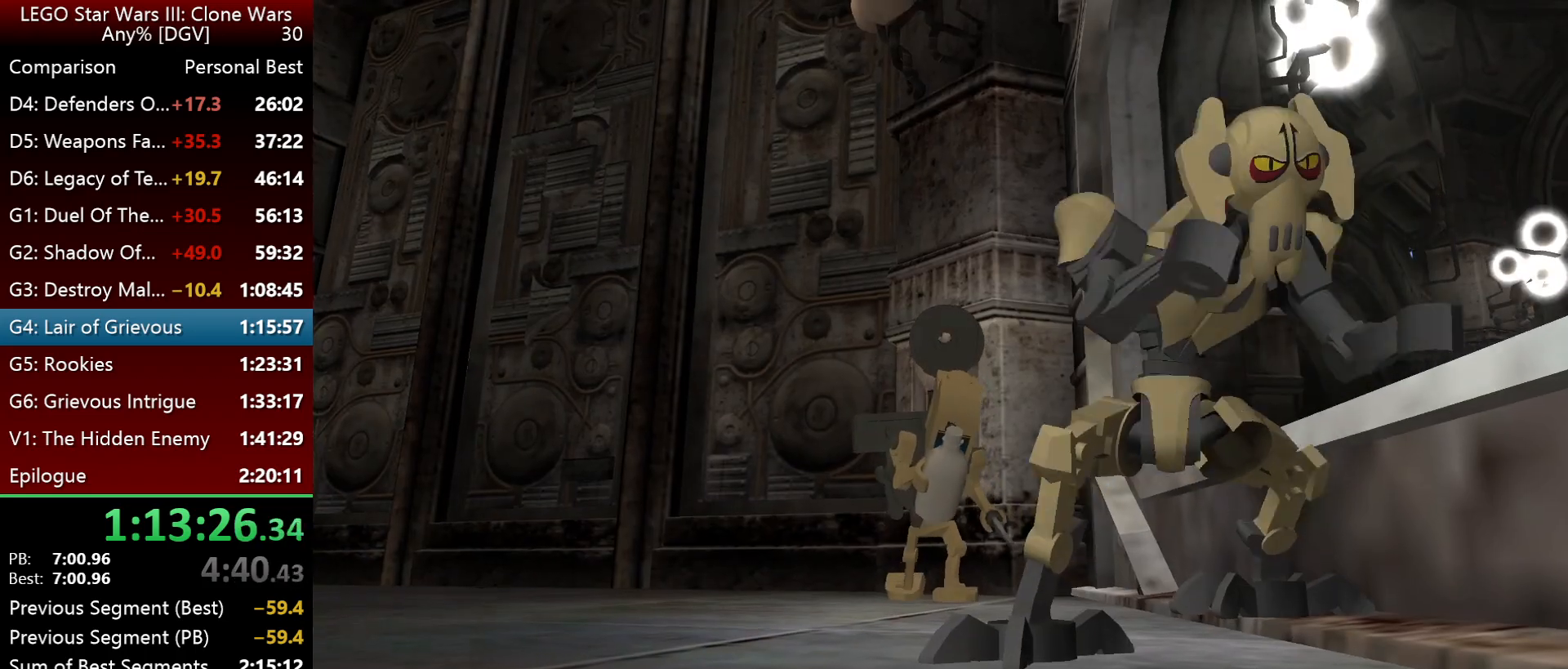
{"keys": [], "events": []}
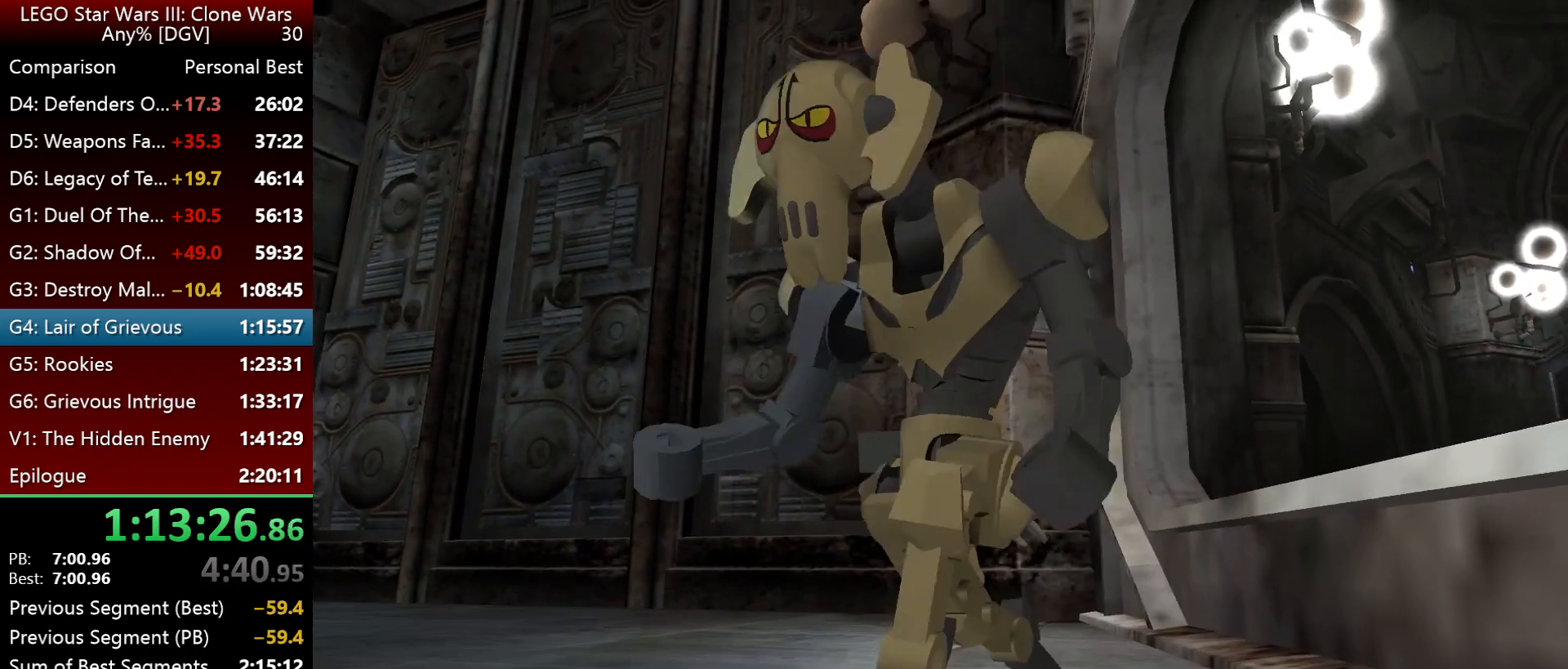
{"keys": [], "events": []}
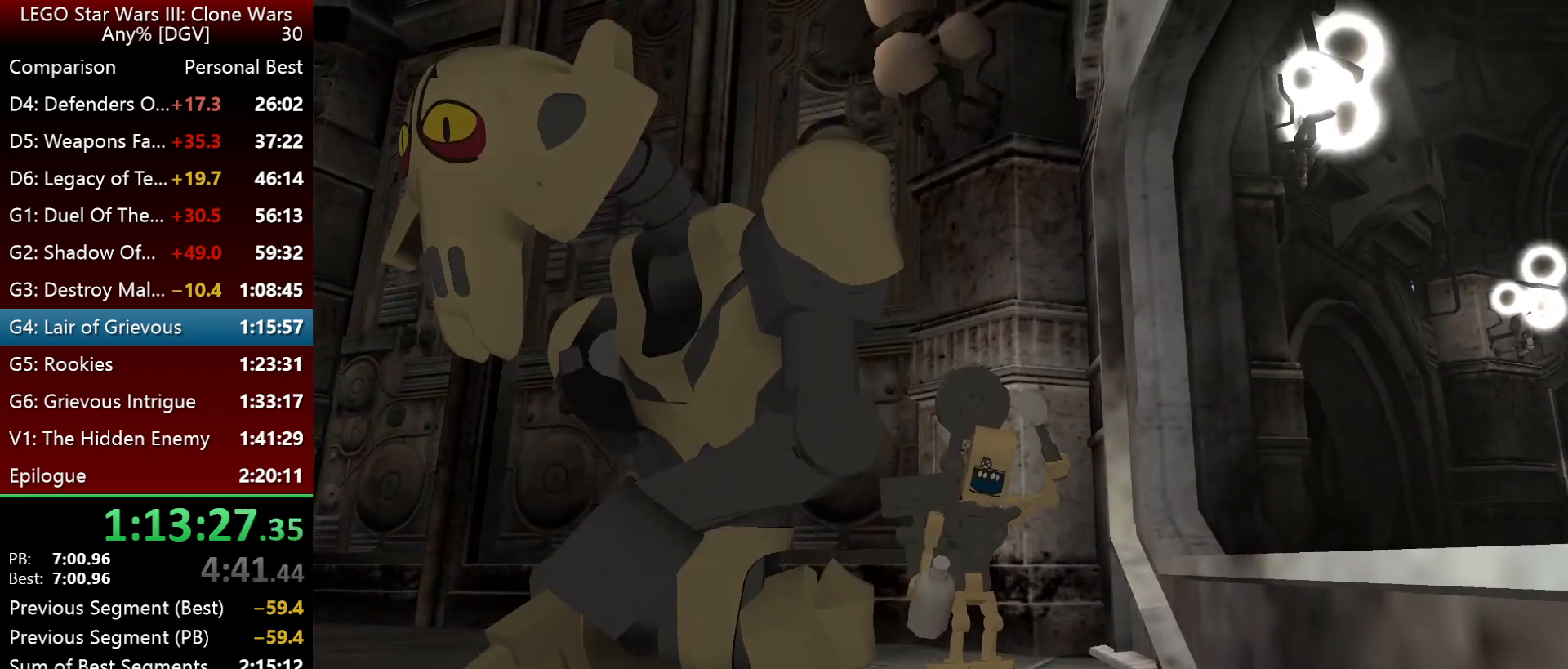
{"keys": [], "events": []}
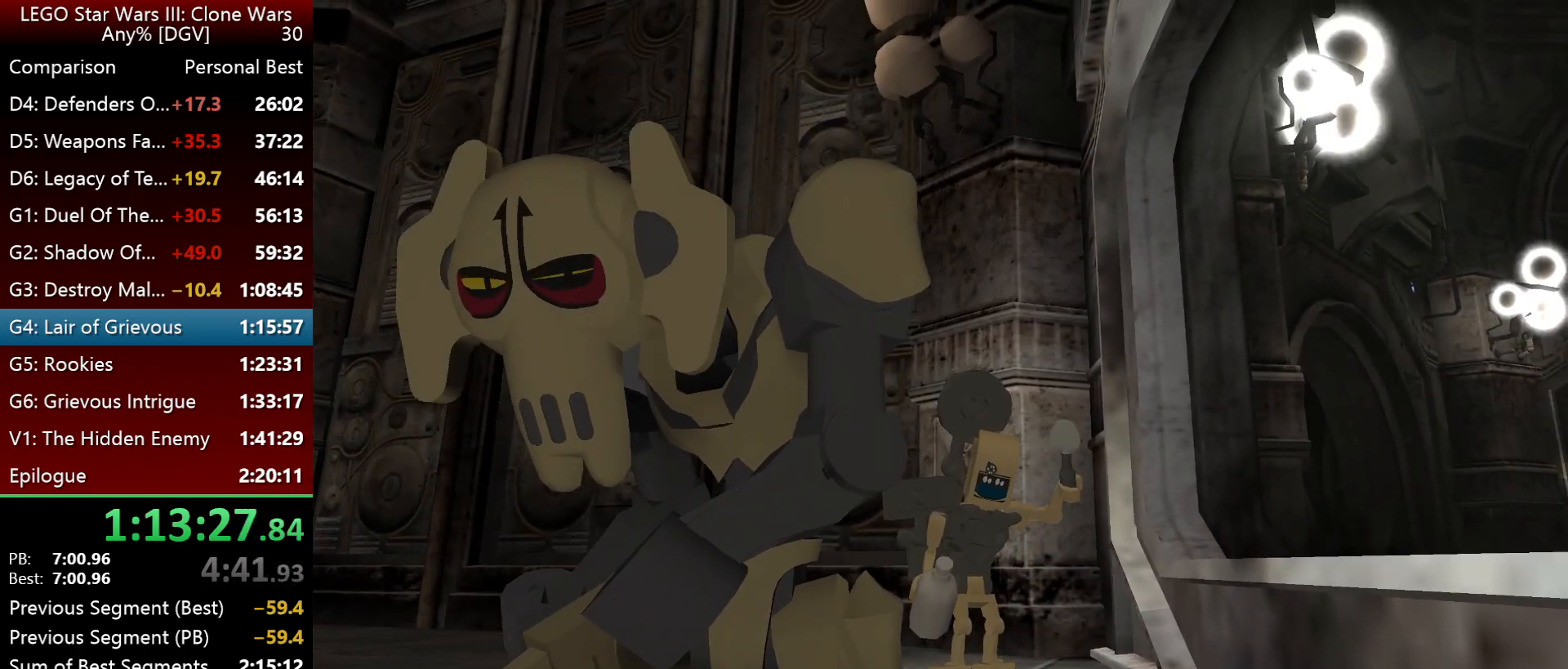
{"keys": [], "events": []}
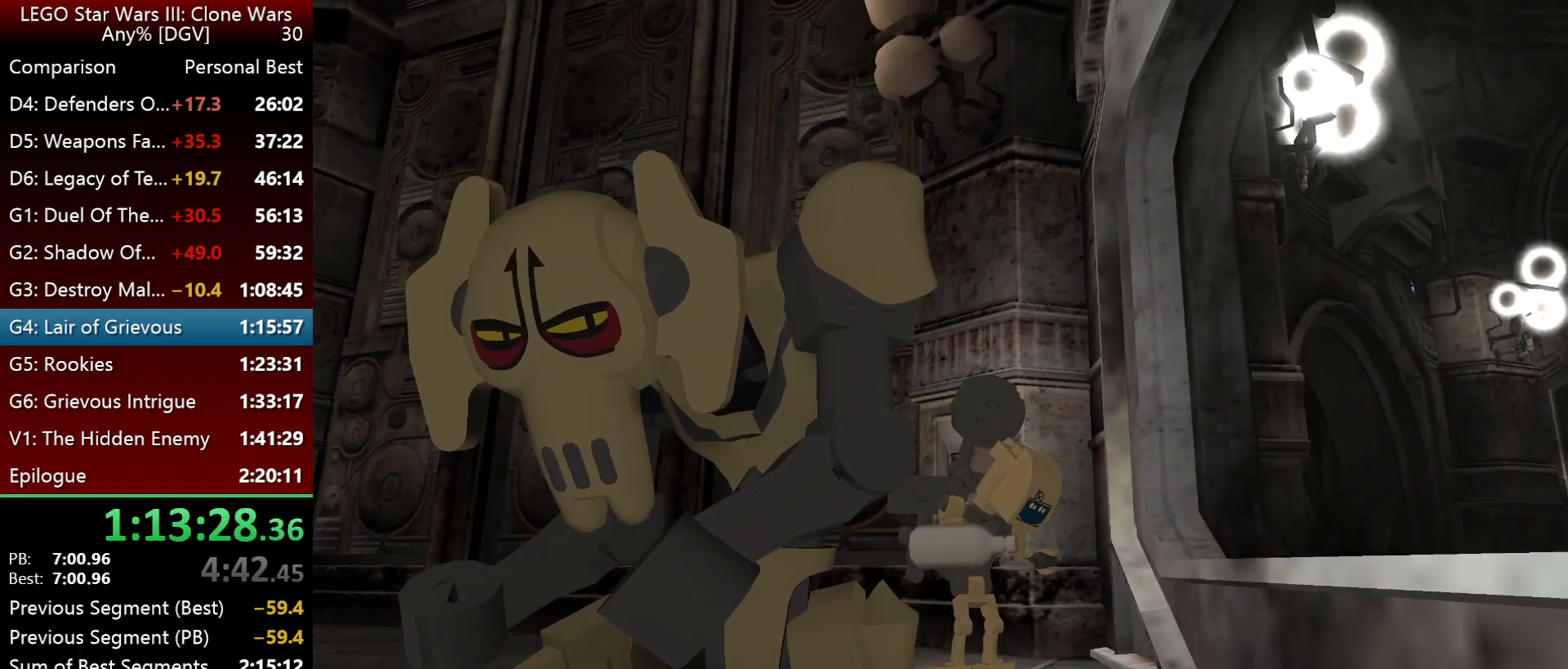
{"keys": [], "events": []}
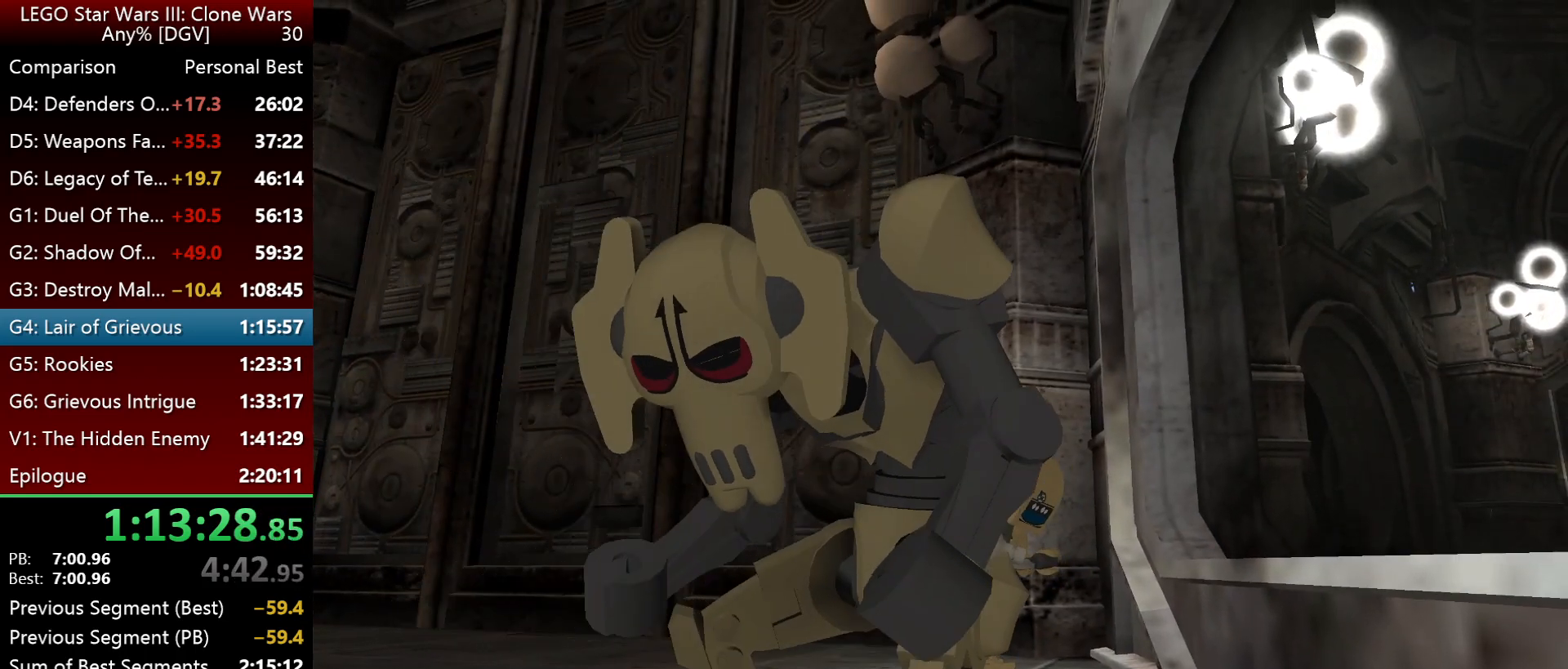
{"keys": [], "events": []}
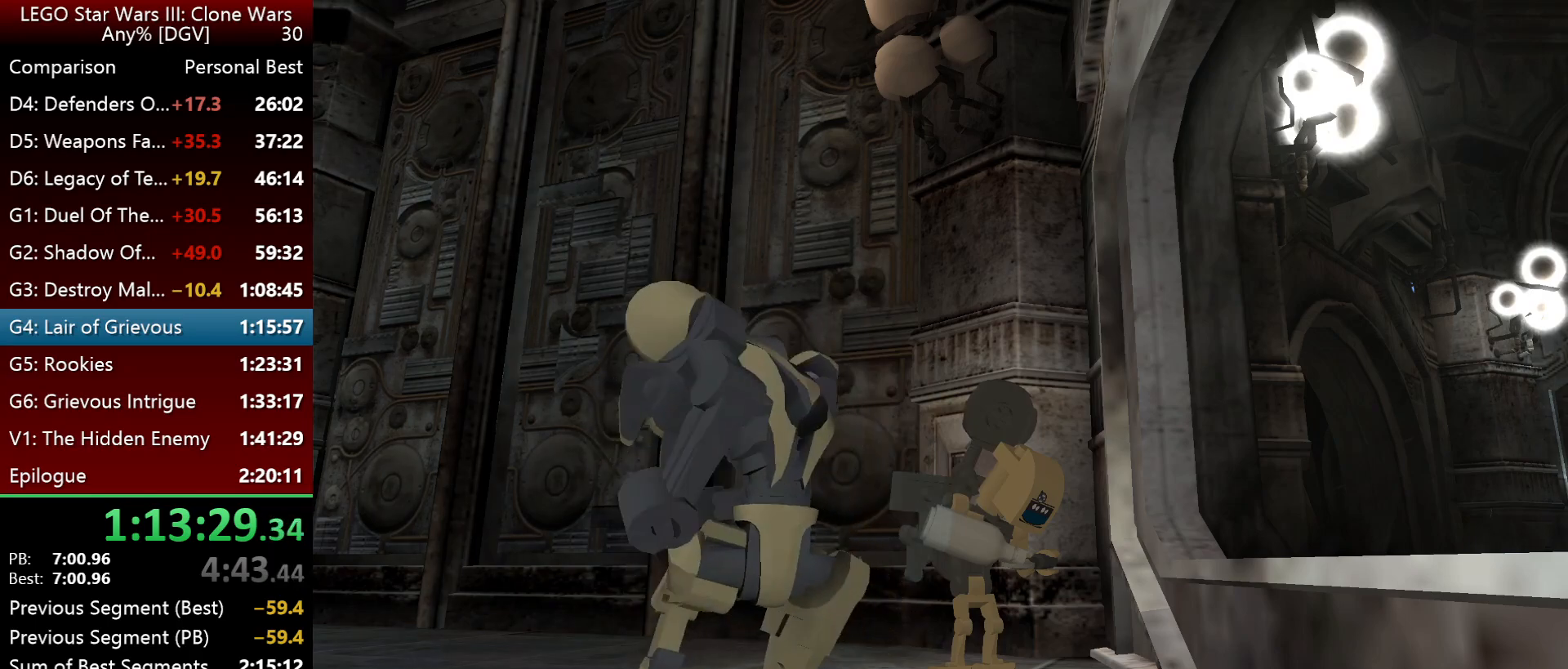
{"keys": [], "events": []}
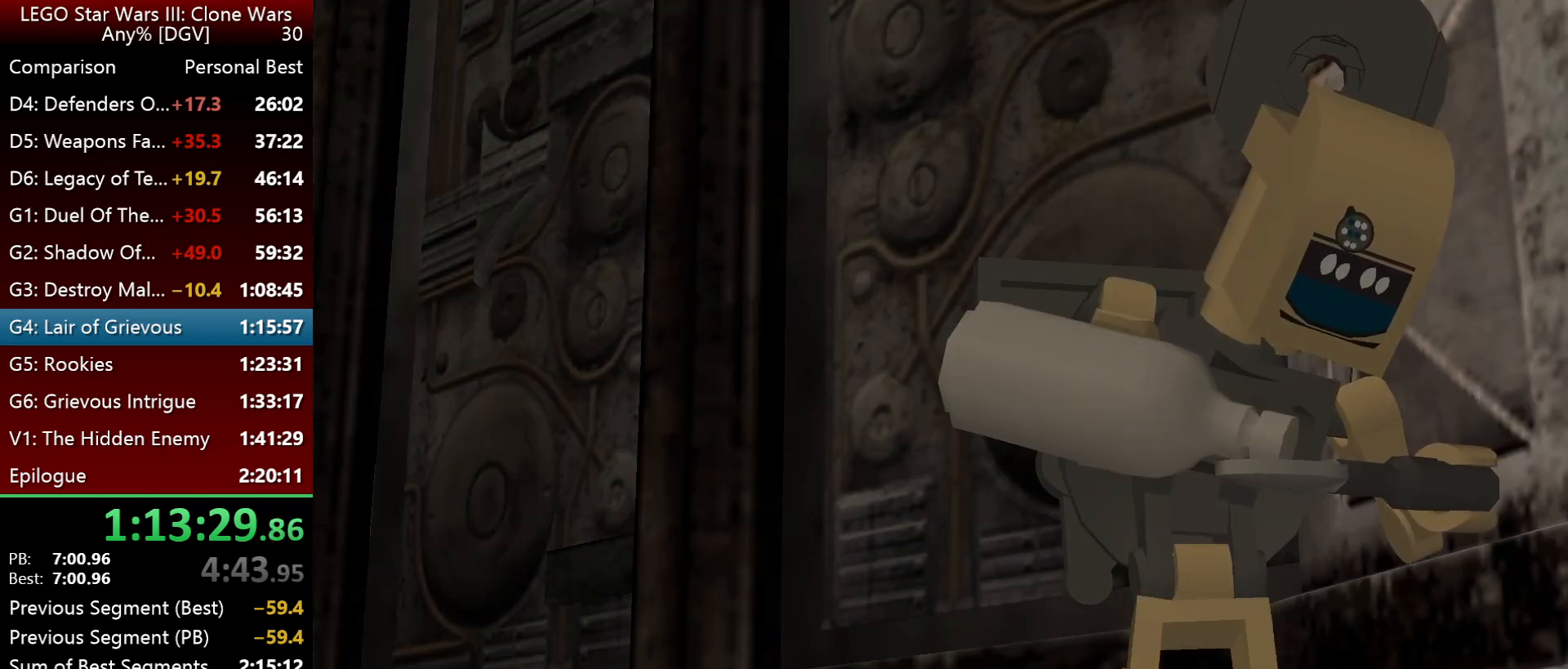
{"keys": ["i"], "events": [[133, "i", "down"]]}
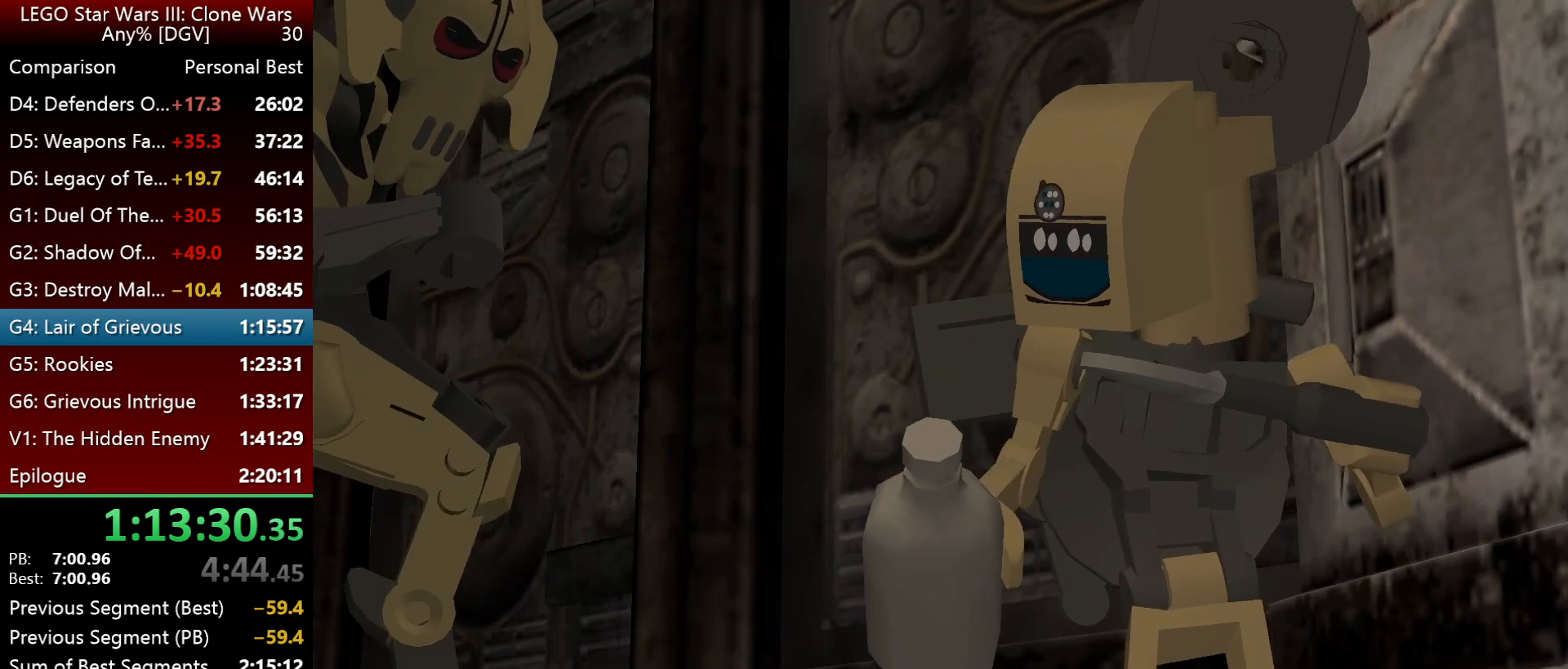
{"keys": ["i"], "events": []}
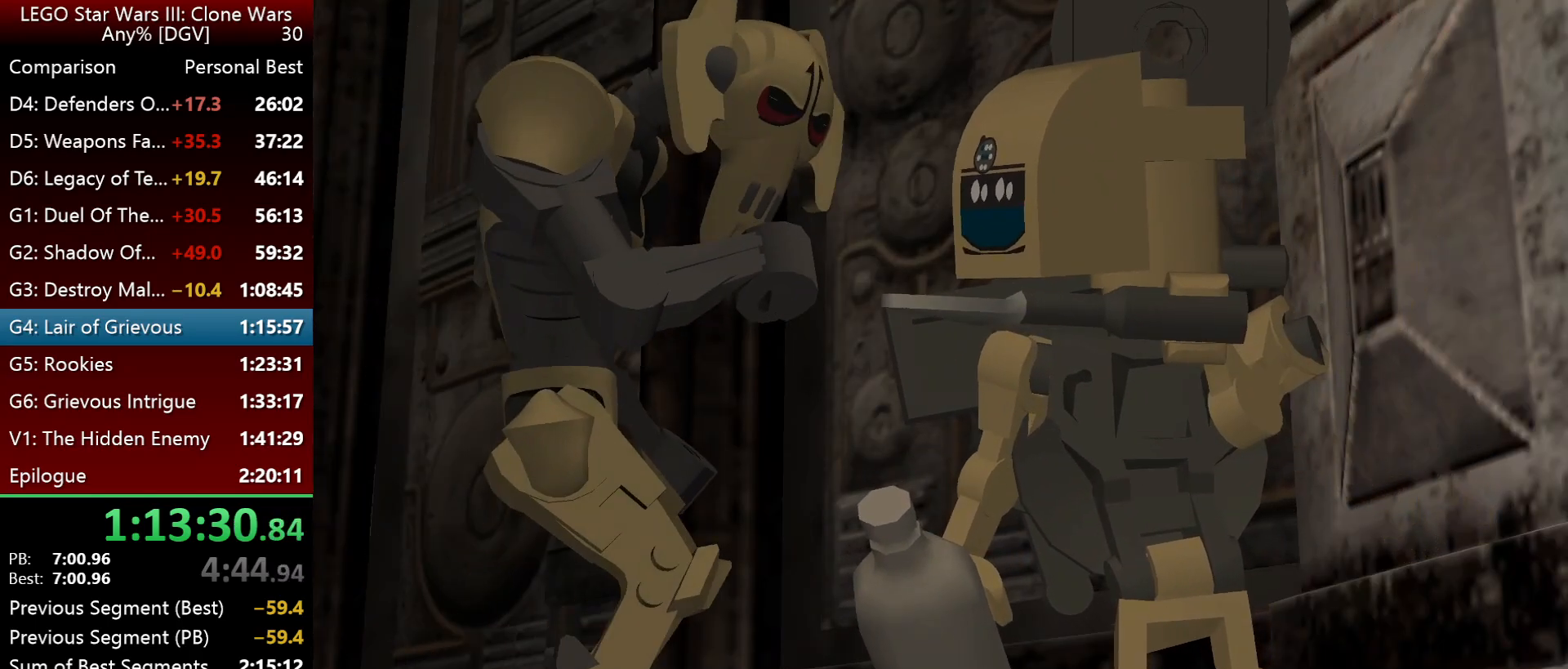
{"keys": ["i"], "events": []}
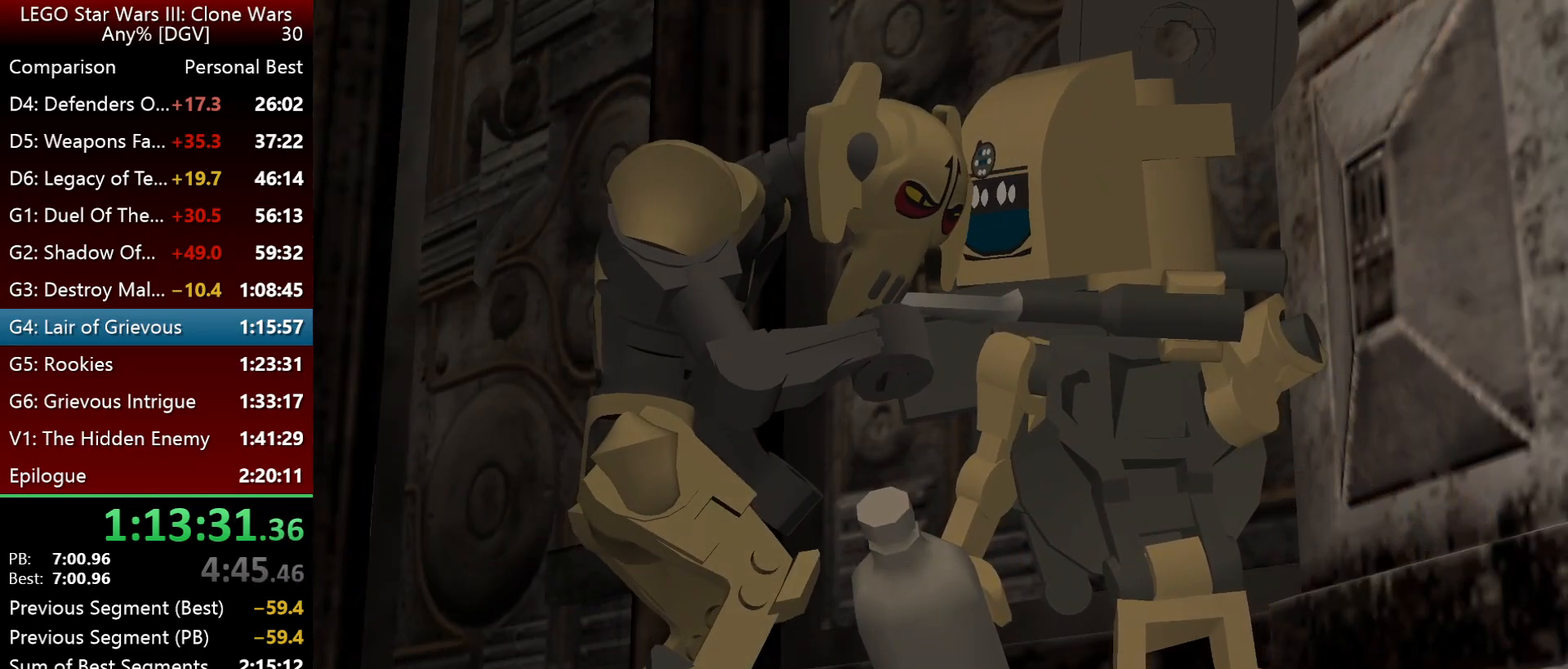
{"keys": ["i"], "events": []}
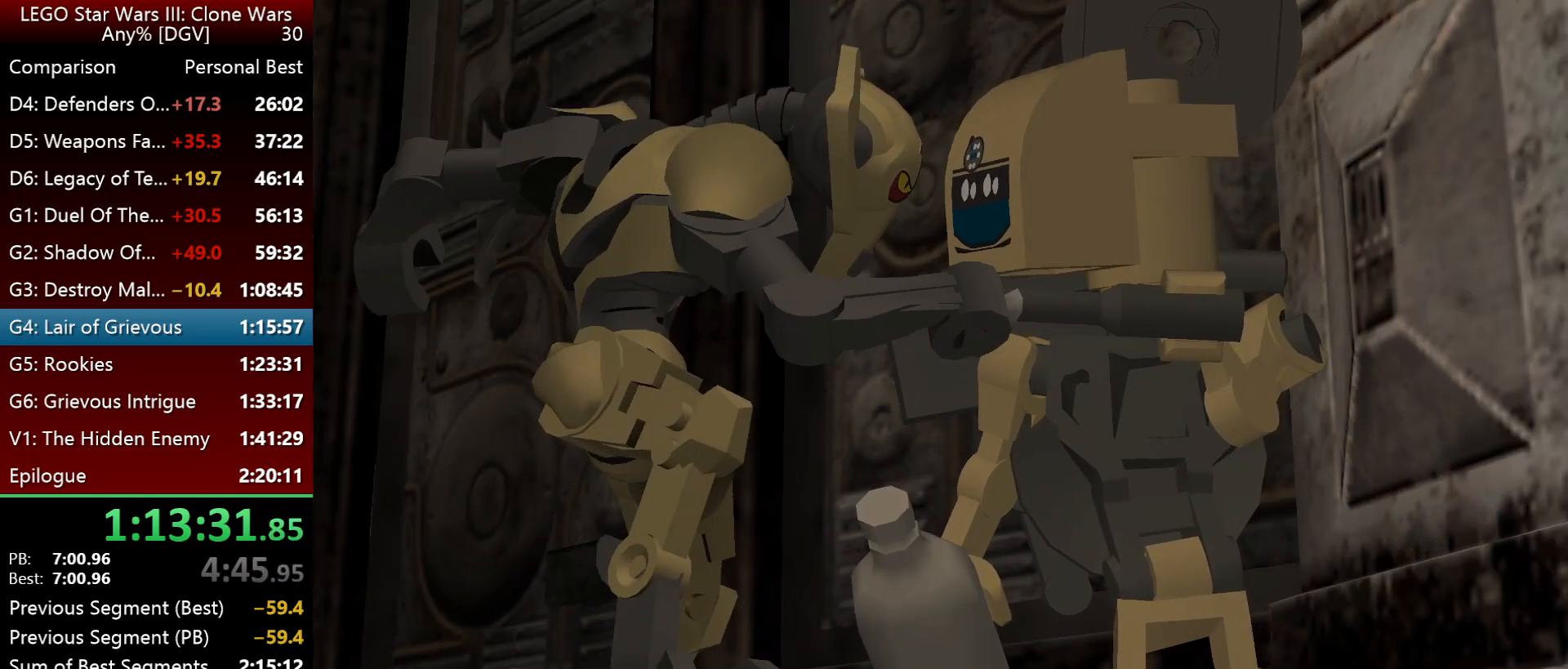
{"keys": ["i"], "events": []}
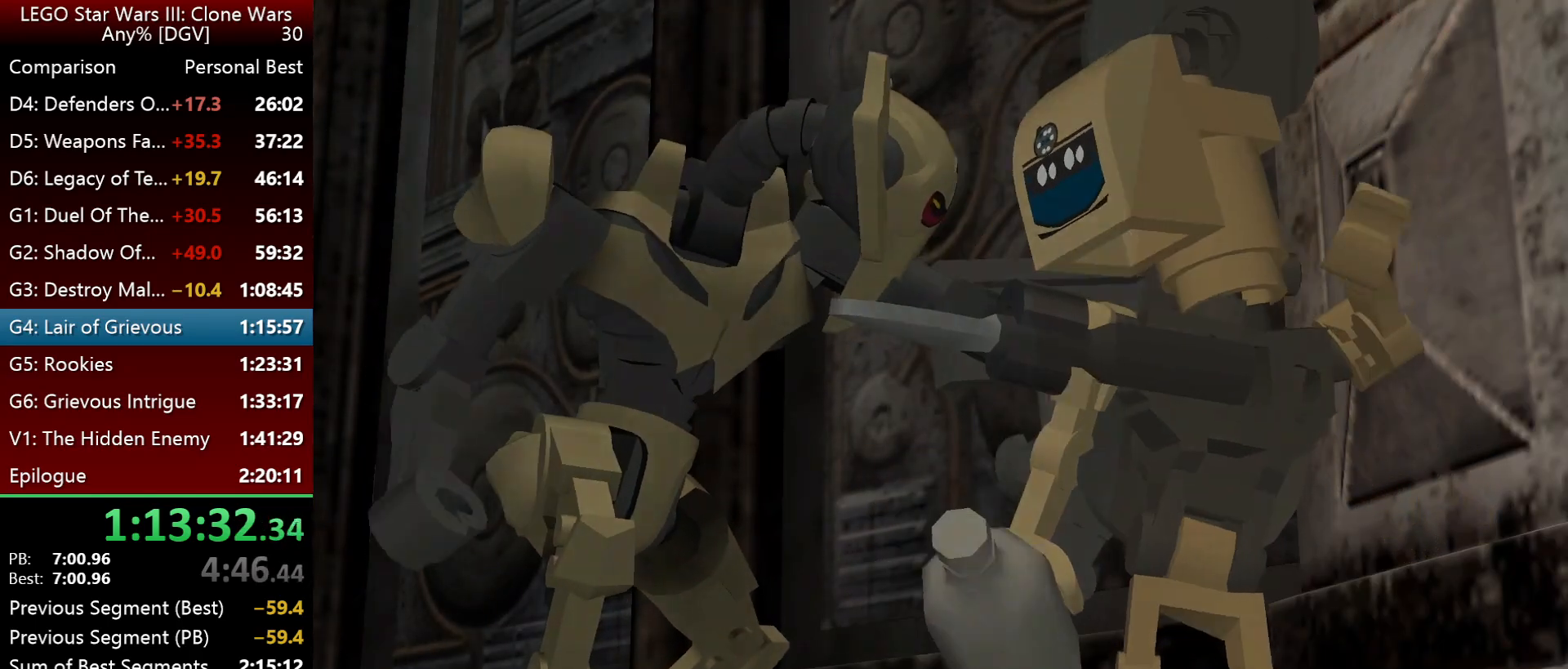
{"keys": ["i"], "events": []}
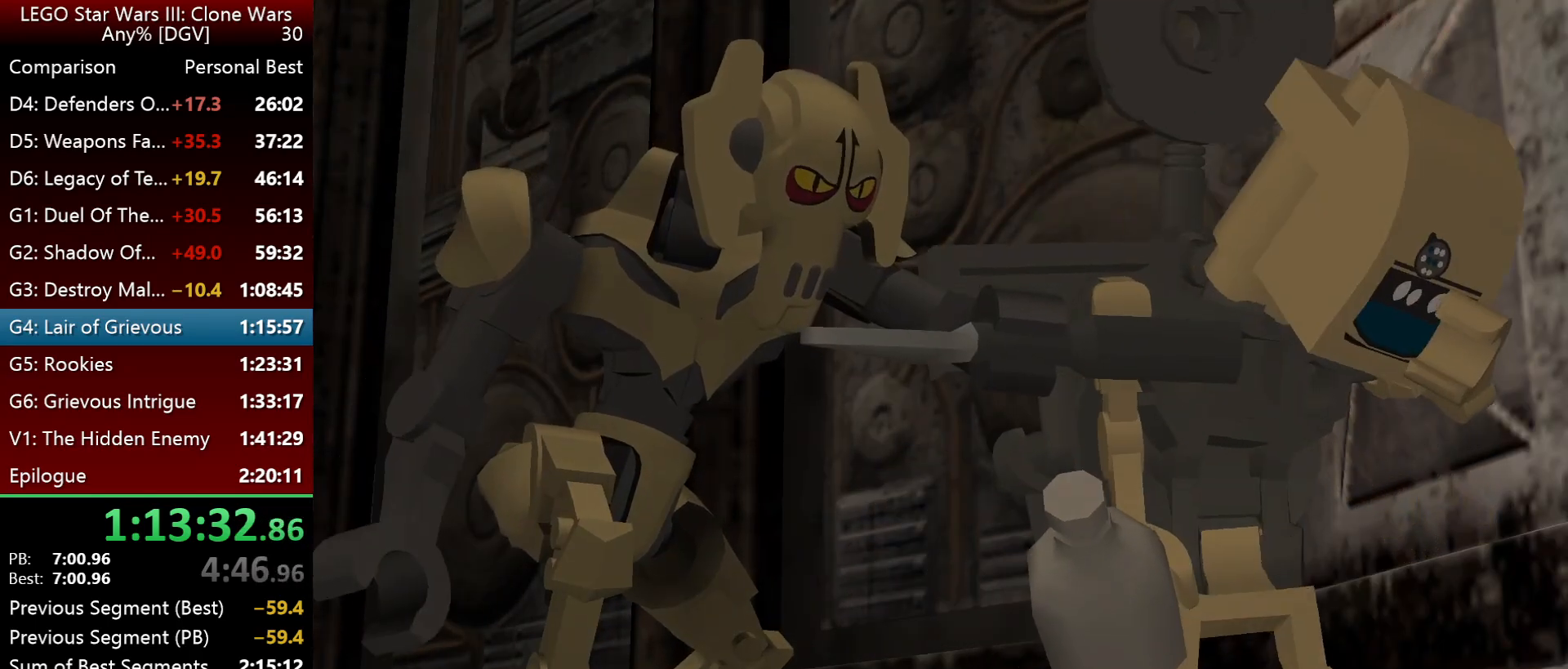
{"keys": ["i"], "events": []}
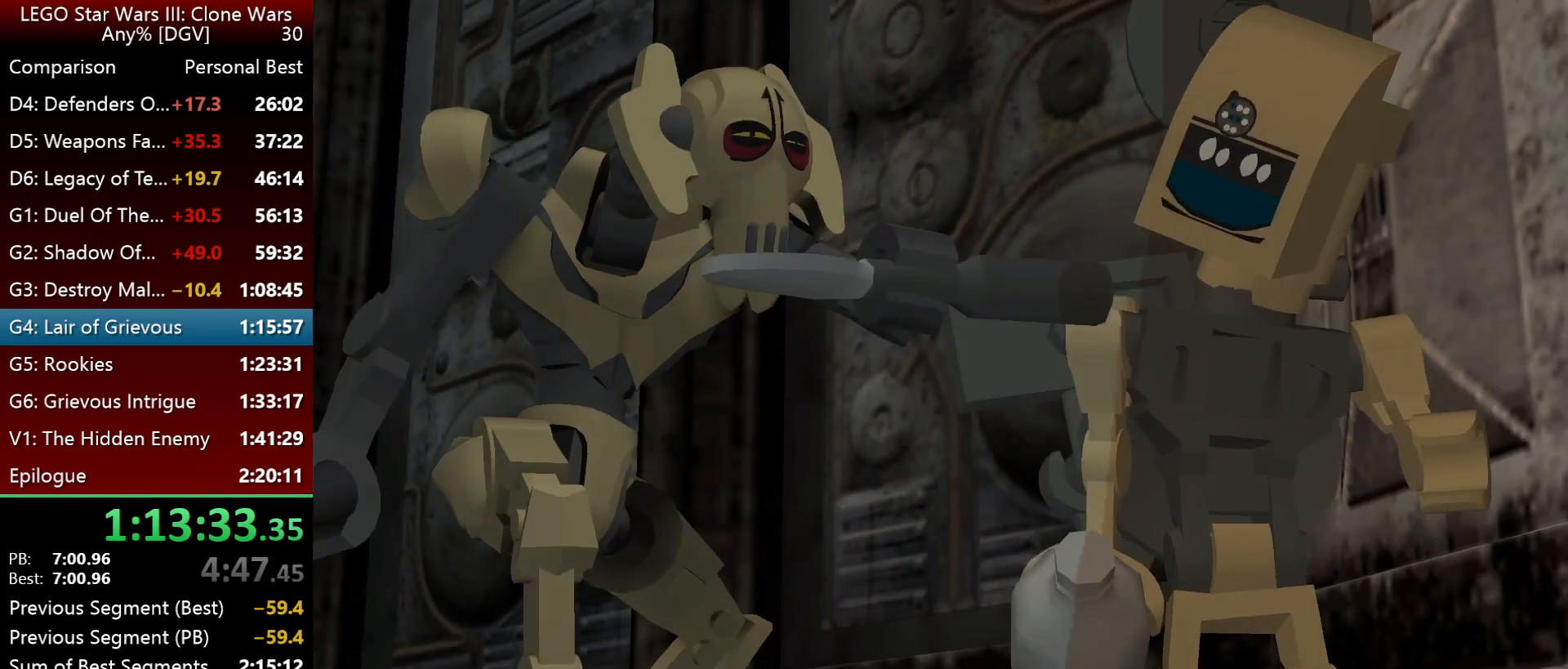
{"keys": ["i"], "events": []}
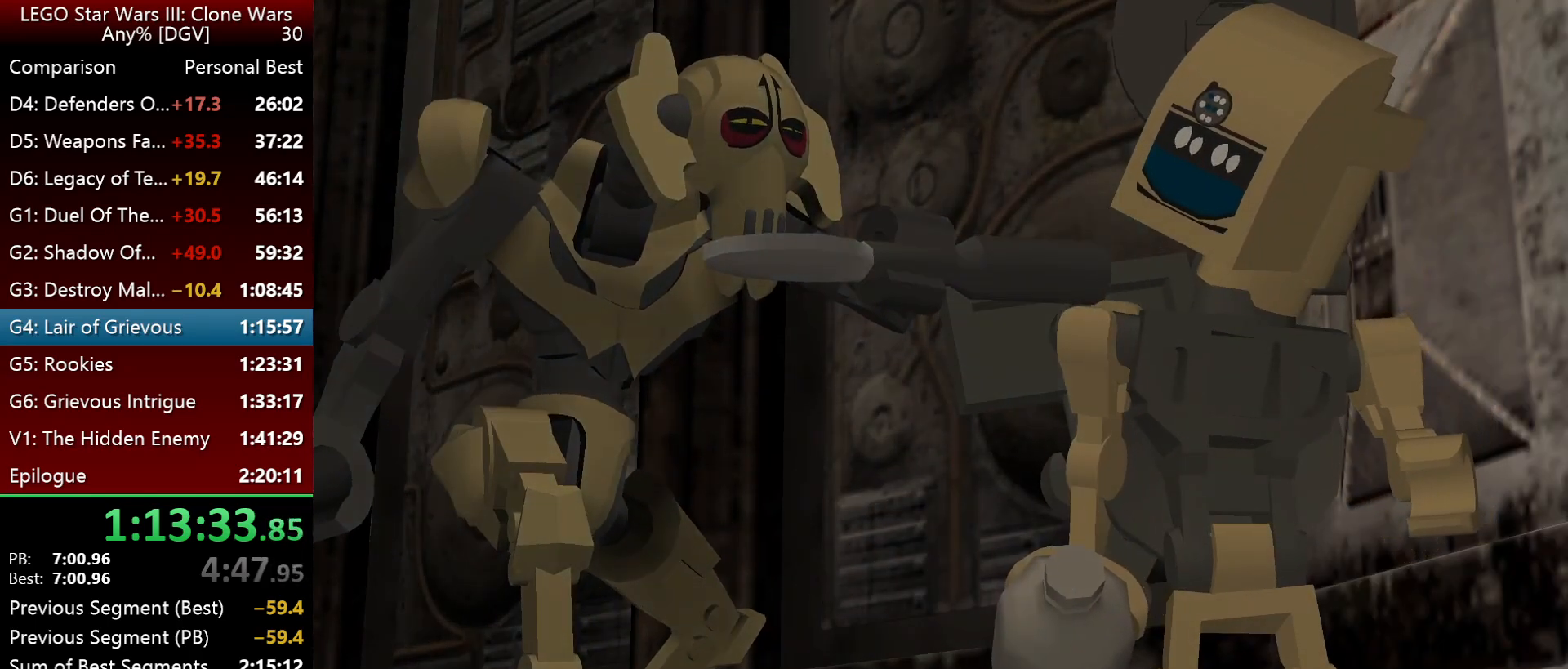
{"keys": ["i"], "events": []}
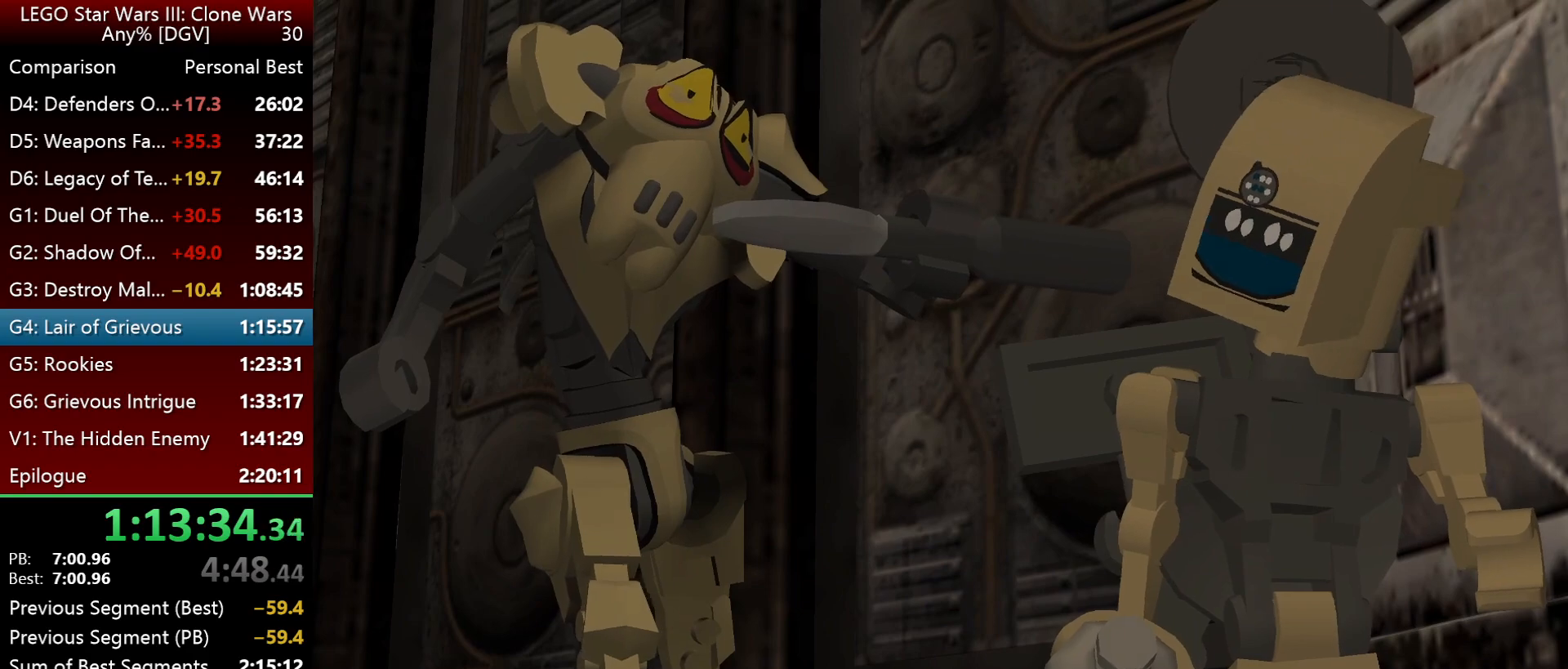
{"keys": ["i"], "events": []}
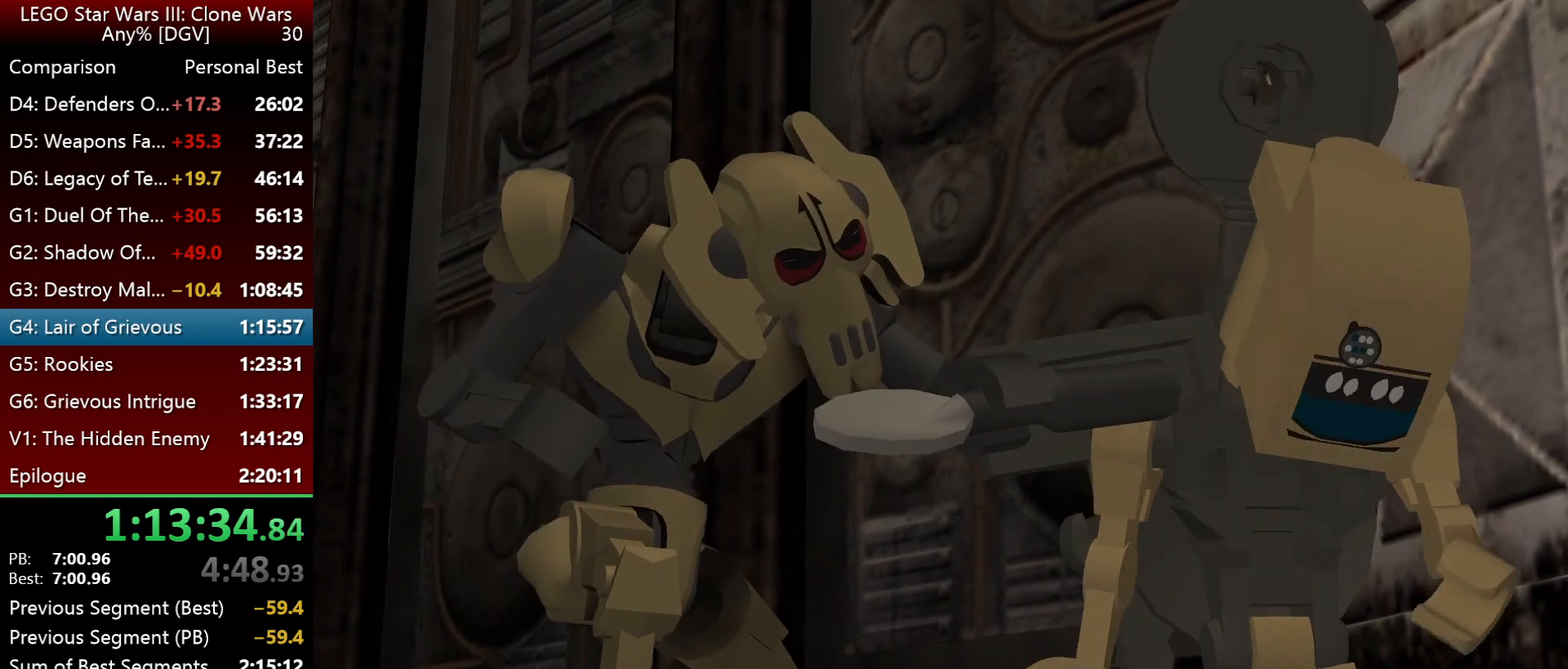
{"keys": ["i"], "events": []}